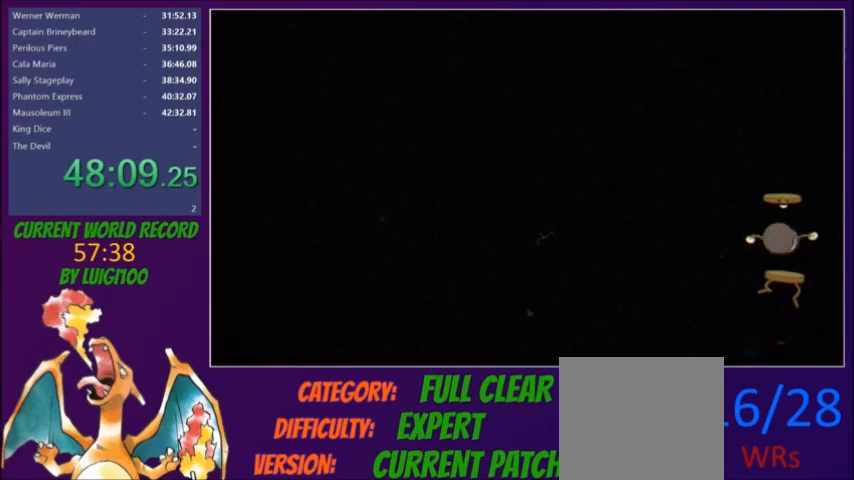
Gameplay with a controller (Xbox layout); each line is a JSON object with the inputs held at the frame after it. "button_events" lists button changes between this image and that frame as [ms after this image, input, new state], when the widget could be followed in between (sticks are given only as held states). Not read: L3 R3 left_stick right_stick.
{"buttons": ["L2"], "button_events": [[333, "L2", "down"]]}
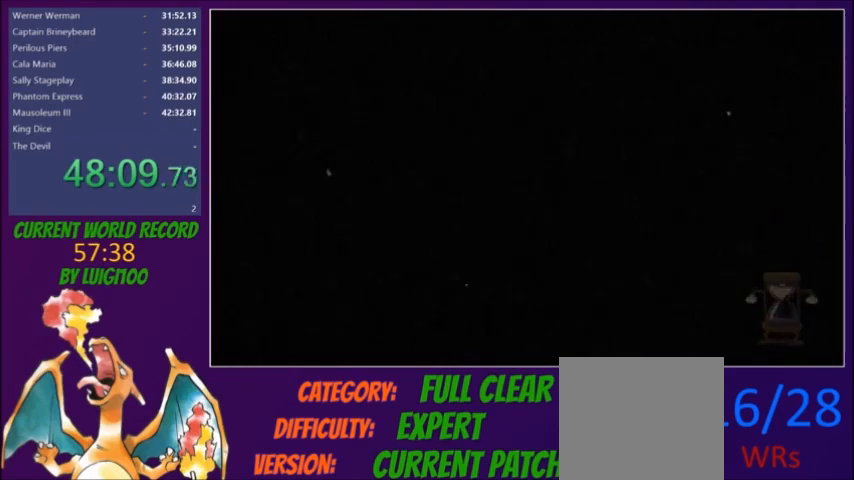
{"buttons": ["L2"], "button_events": []}
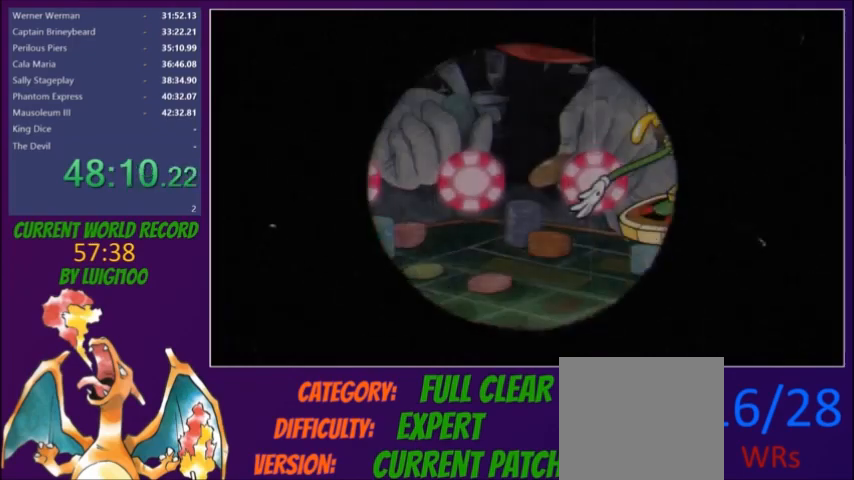
{"buttons": ["L2"], "button_events": []}
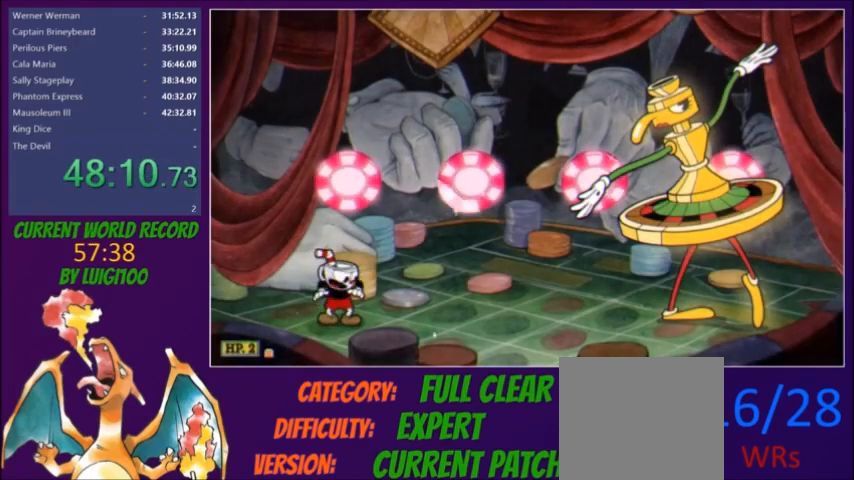
{"buttons": ["L2"], "button_events": []}
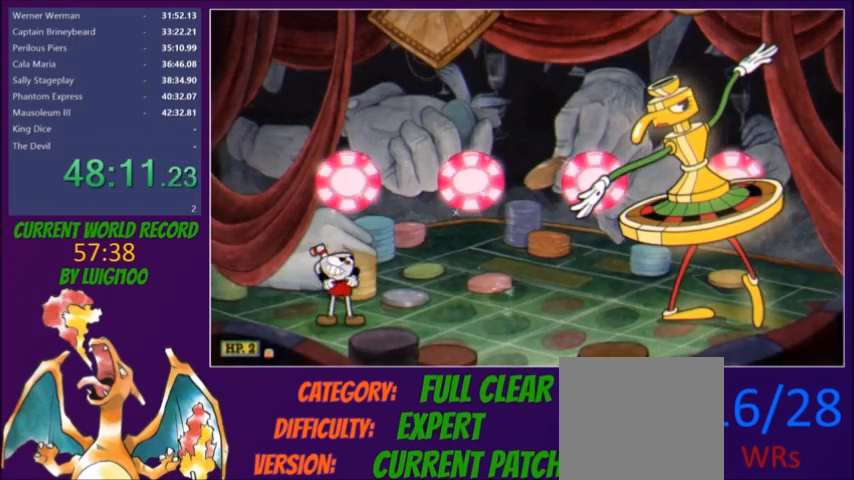
{"buttons": ["L2"], "button_events": []}
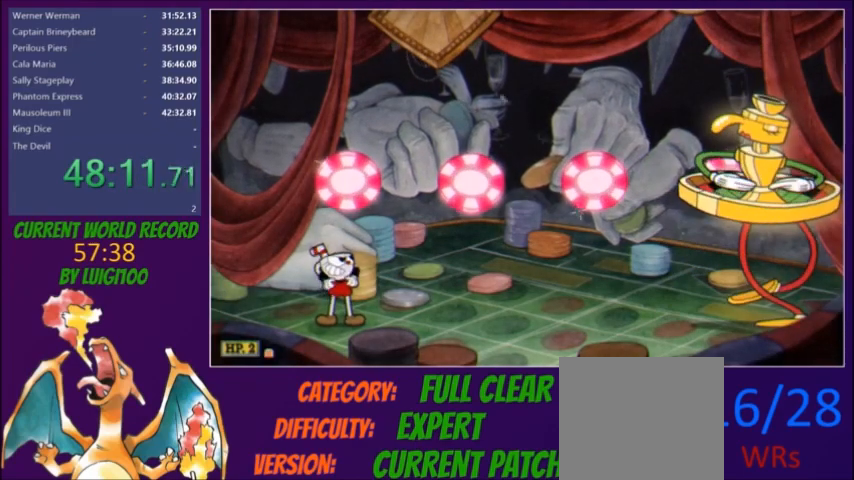
{"buttons": ["L2"], "button_events": []}
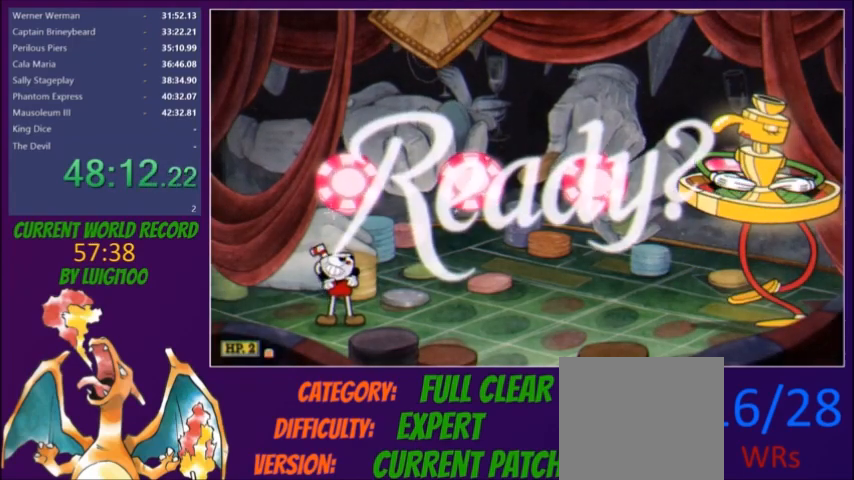
{"buttons": ["L2", "DPAD_RIGHT"], "button_events": [[33, "DPAD_RIGHT", "down"]]}
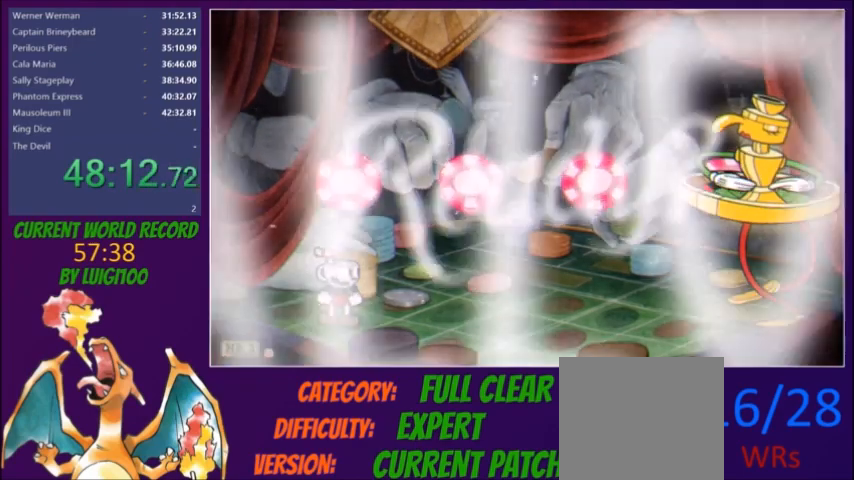
{"buttons": ["L2", "R1", "DPAD_RIGHT"], "button_events": [[301, "R1", "down"]]}
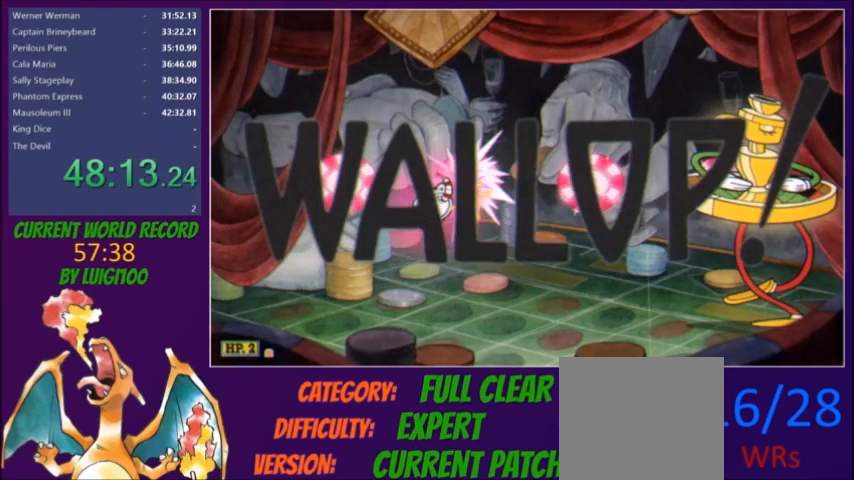
{"buttons": ["L2"], "button_events": [[33, "R1", "up"], [200, "DPAD_RIGHT", "up"]]}
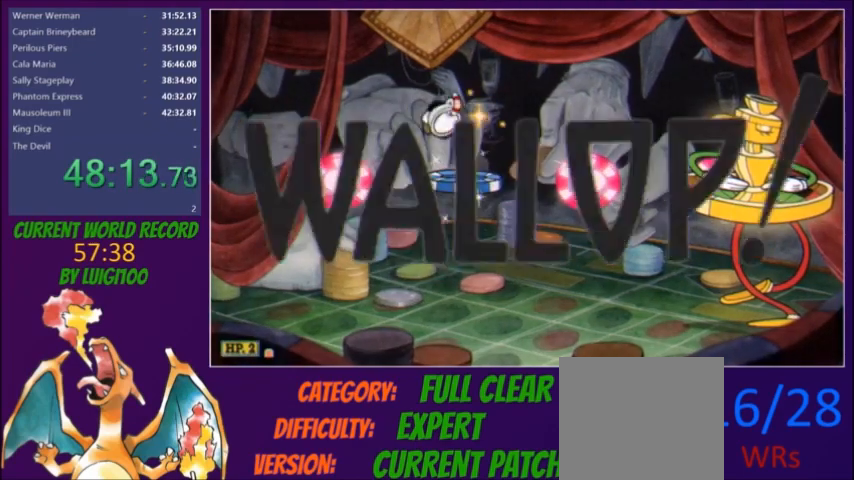
{"buttons": ["L2"], "button_events": [[267, "L2", "up"], [334, "L2", "down"]]}
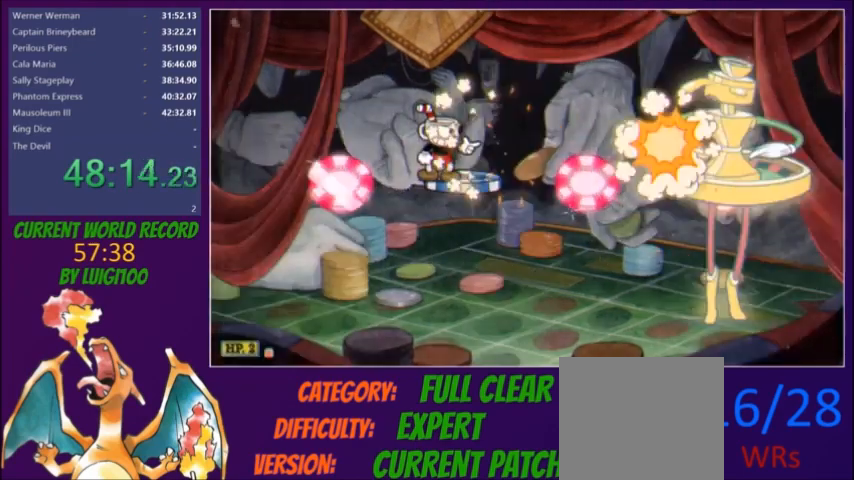
{"buttons": ["L2", "DPAD_RIGHT"], "button_events": [[200, "R1", "down"], [233, "DPAD_RIGHT", "down"], [300, "R1", "up"], [400, "DPAD_RIGHT", "up"], [500, "DPAD_RIGHT", "down"]]}
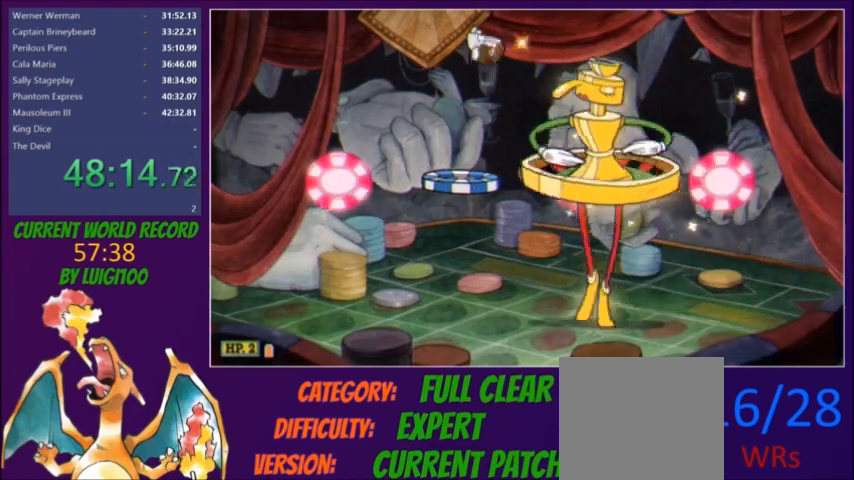
{"buttons": ["L2", "DPAD_RIGHT"], "button_events": [[34, "R1", "down"], [134, "R1", "up"]]}
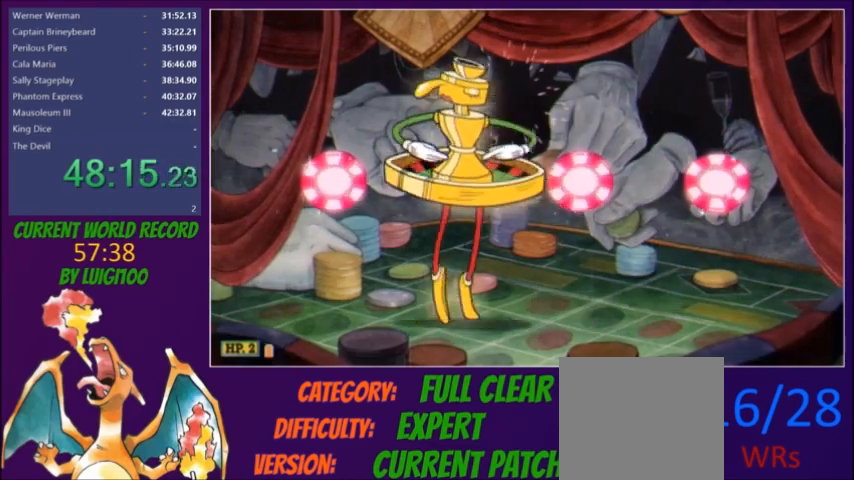
{"buttons": ["L2"], "button_events": [[167, "DPAD_RIGHT", "up"], [200, "DPAD_LEFT", "down"], [267, "DPAD_LEFT", "up"], [300, "R1", "down"], [400, "R1", "up"]]}
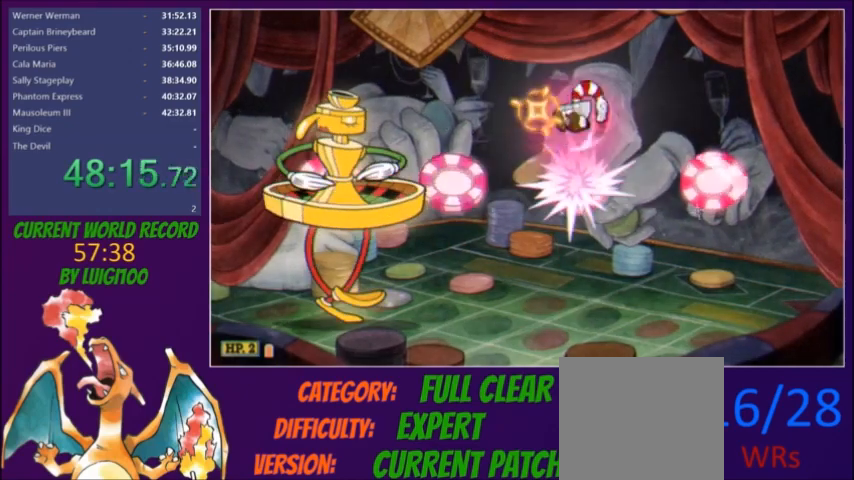
{"buttons": [], "button_events": [[501, "L2", "up"]]}
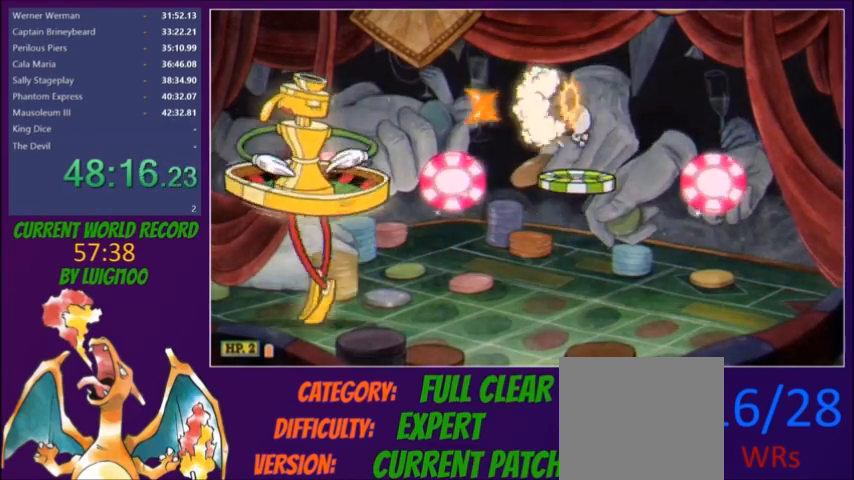
{"buttons": ["L2", "R1"], "button_events": [[66, "L2", "down"], [167, "R1", "down"], [267, "R1", "up"], [300, "DPAD_LEFT", "down"], [367, "DPAD_LEFT", "up"], [467, "R1", "down"]]}
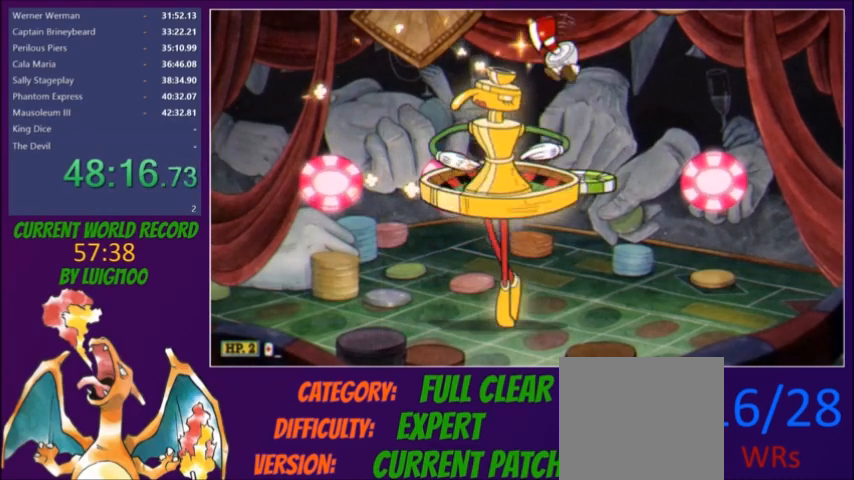
{"buttons": ["L2", "DPAD_LEFT"], "button_events": [[67, "DPAD_LEFT", "down"], [167, "R1", "up"]]}
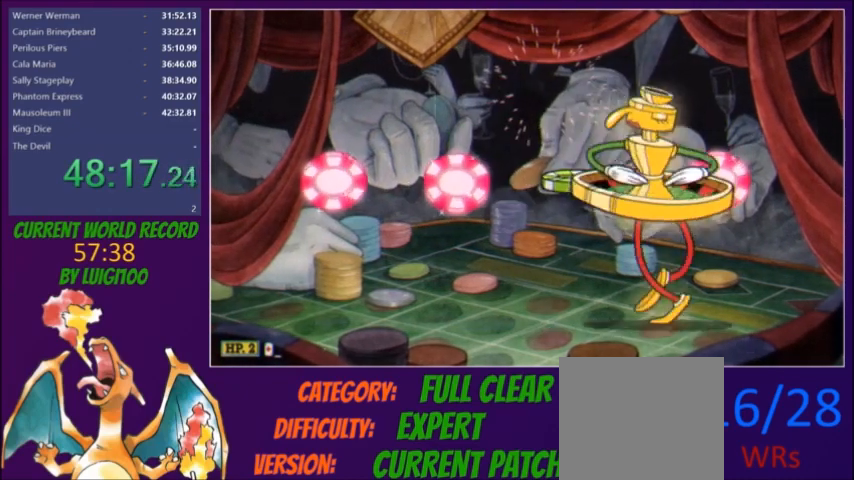
{"buttons": ["L2"], "button_events": [[167, "R1", "down"], [267, "R1", "up"], [300, "DPAD_LEFT", "up"]]}
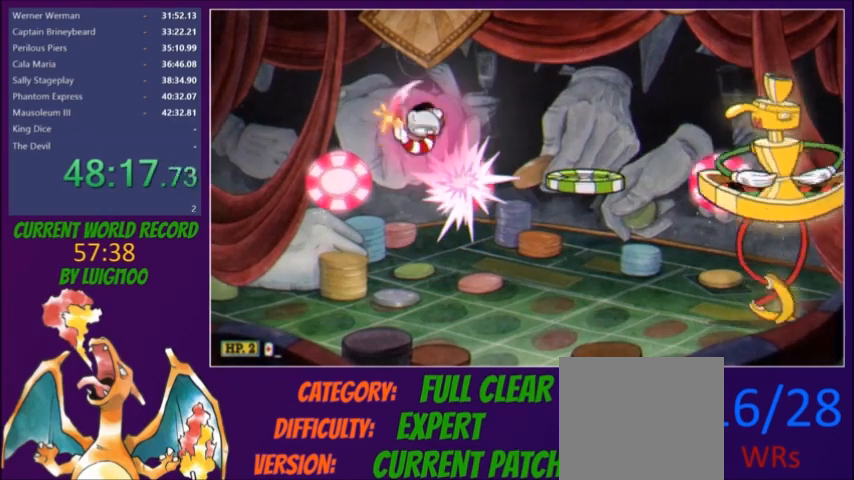
{"buttons": [], "button_events": [[301, "DPAD_RIGHT", "down"], [401, "DPAD_RIGHT", "up"], [434, "L2", "up"]]}
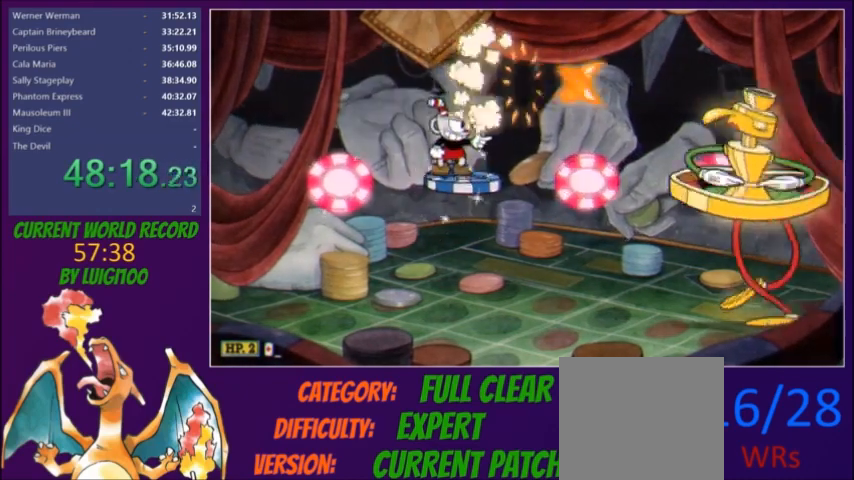
{"buttons": ["L2", "R1"], "button_events": [[33, "L2", "down"], [200, "R1", "down"], [267, "R1", "up"], [300, "DPAD_RIGHT", "down"], [500, "DPAD_RIGHT", "up"], [500, "R1", "down"]]}
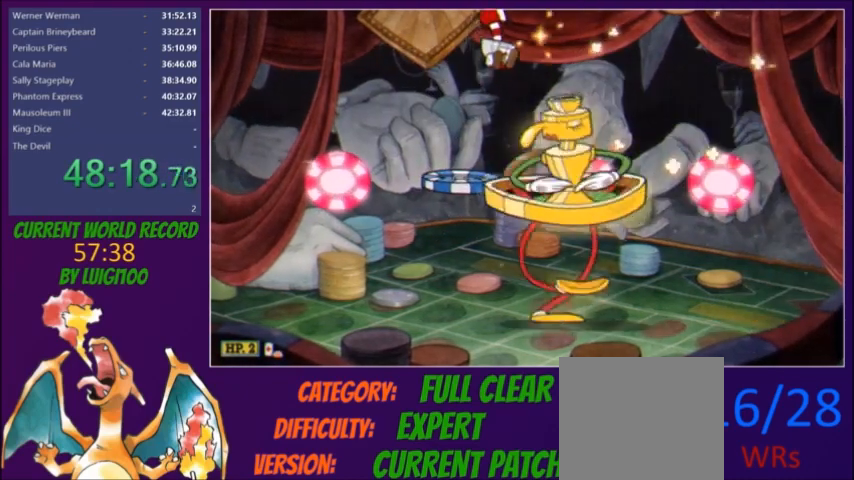
{"buttons": ["L2", "DPAD_RIGHT"], "button_events": [[134, "R1", "up"], [167, "DPAD_RIGHT", "down"]]}
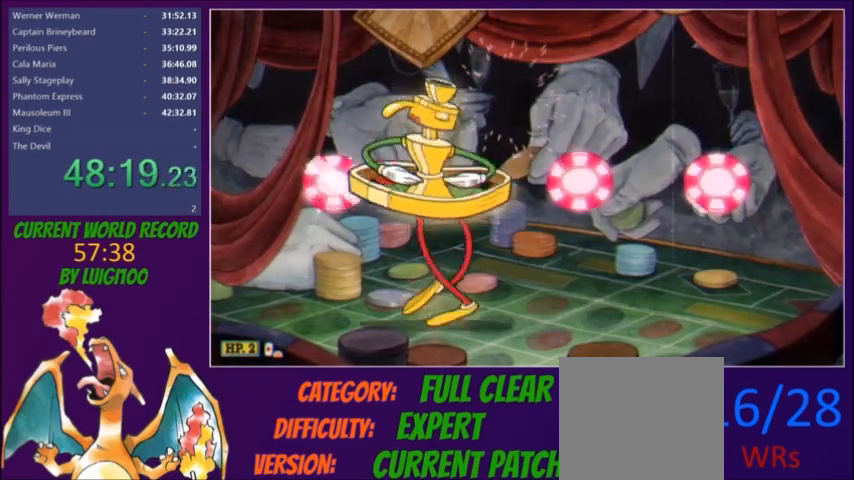
{"buttons": ["L2"], "button_events": [[167, "DPAD_RIGHT", "up"], [233, "DPAD_LEFT", "down"], [300, "DPAD_LEFT", "up"], [333, "R1", "down"], [434, "R1", "up"]]}
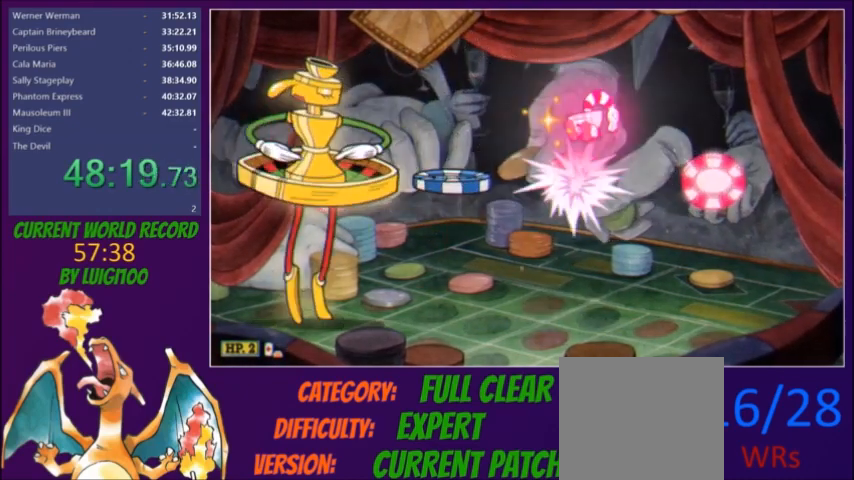
{"buttons": ["L2"], "button_events": [[167, "DPAD_LEFT", "down"], [234, "DPAD_DOWN", "down"], [301, "DPAD_DOWN", "up"], [301, "DPAD_LEFT", "up"], [301, "L2", "up"], [367, "L2", "down"]]}
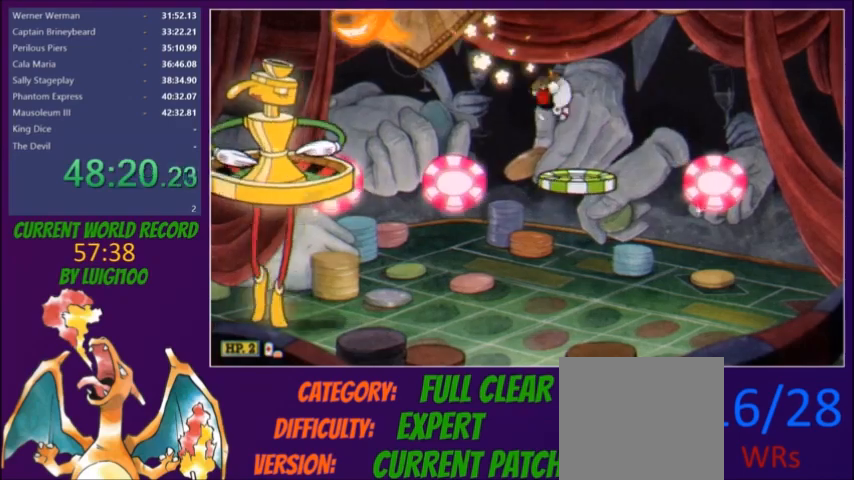
{"buttons": ["L2", "DPAD_LEFT"], "button_events": [[67, "DPAD_RIGHT", "down"], [167, "DPAD_RIGHT", "up"], [333, "R1", "down"], [434, "R1", "up"], [500, "DPAD_LEFT", "down"]]}
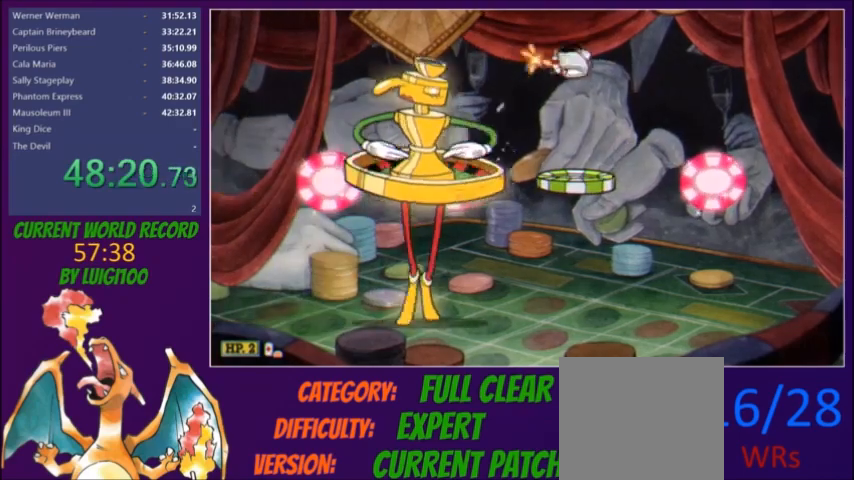
{"buttons": ["L2", "DPAD_LEFT"], "button_events": [[167, "DPAD_LEFT", "up"], [200, "R1", "down"], [334, "DPAD_LEFT", "down"], [334, "R1", "up"]]}
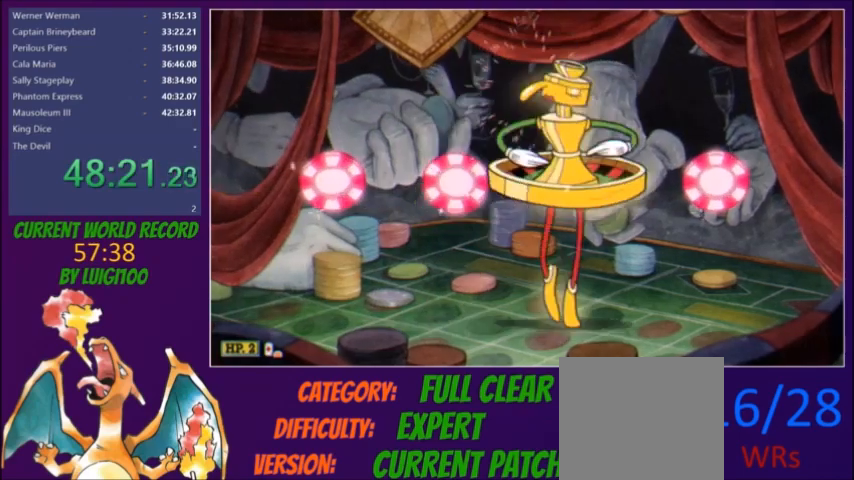
{"buttons": ["L2", "R1"], "button_events": [[333, "DPAD_LEFT", "up"], [467, "R1", "down"]]}
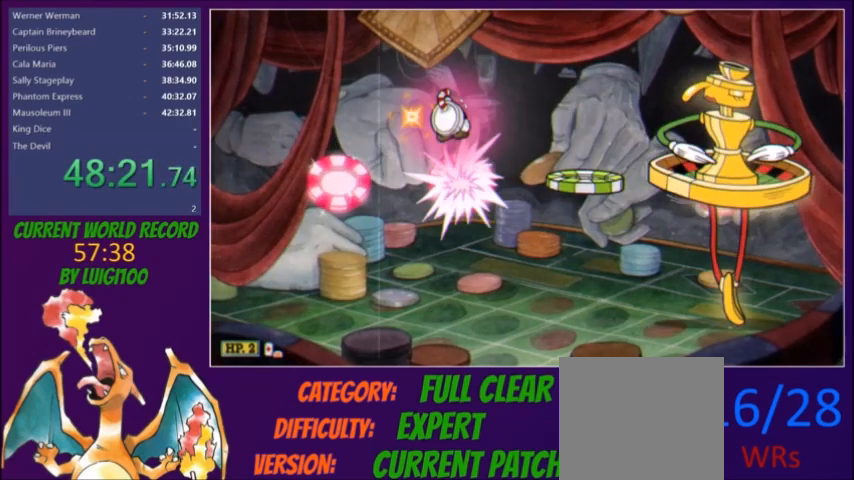
{"buttons": ["L2", "DPAD_LEFT"], "button_events": [[34, "DPAD_RIGHT", "down"], [34, "R1", "up"], [200, "DPAD_DOWN", "down"], [367, "DPAD_DOWN", "up"], [367, "DPAD_RIGHT", "up"], [467, "DPAD_LEFT", "down"]]}